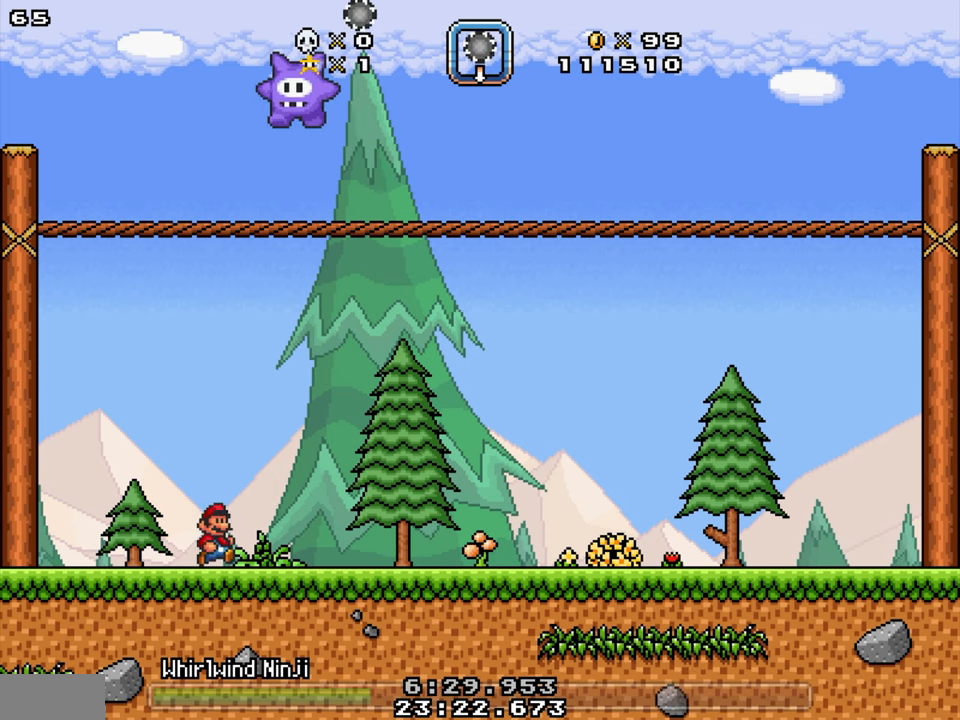
Gameplay with a controller; each line is a JSON object with the inputs held at the frame after it. "events" lists button and stick changes between this image and that frame as [ms after this image, input, new state], when the widget could be followed in between. Not read: B L3 R3.
{"buttons": ["A", "DPAD_RIGHT"], "events": [[183, "DPAD_RIGHT", "up"], [250, "DPAD_LEFT", "down"], [350, "DPAD_LEFT", "up"], [367, "DPAD_RIGHT", "down"], [500, "A", "down"]]}
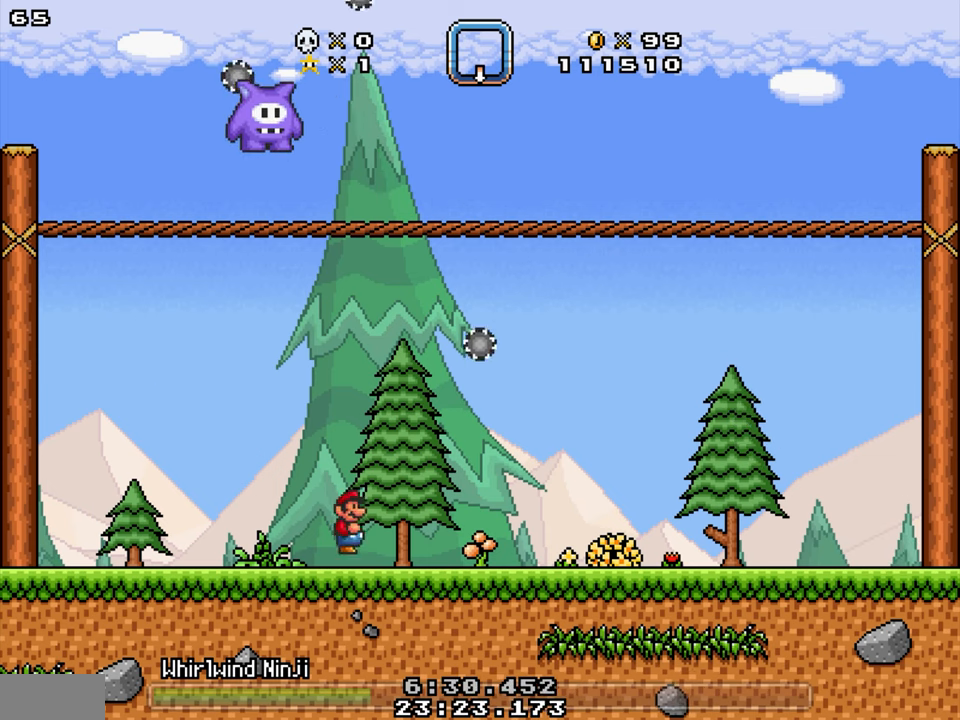
{"buttons": ["DPAD_RIGHT"], "events": [[450, "A", "up"]]}
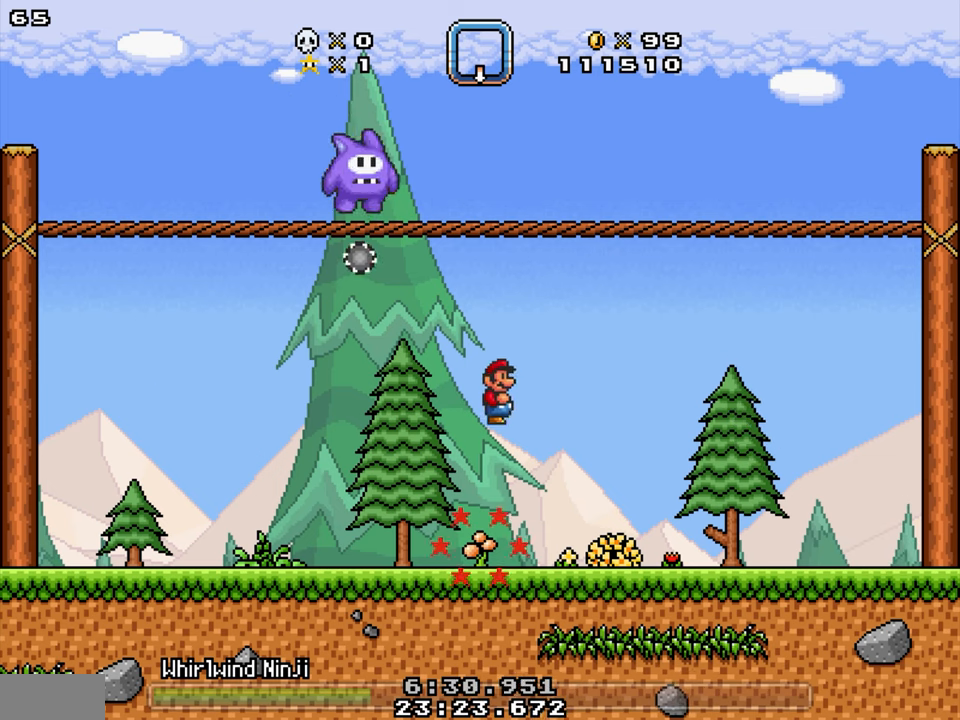
{"buttons": ["DPAD_RIGHT"], "events": []}
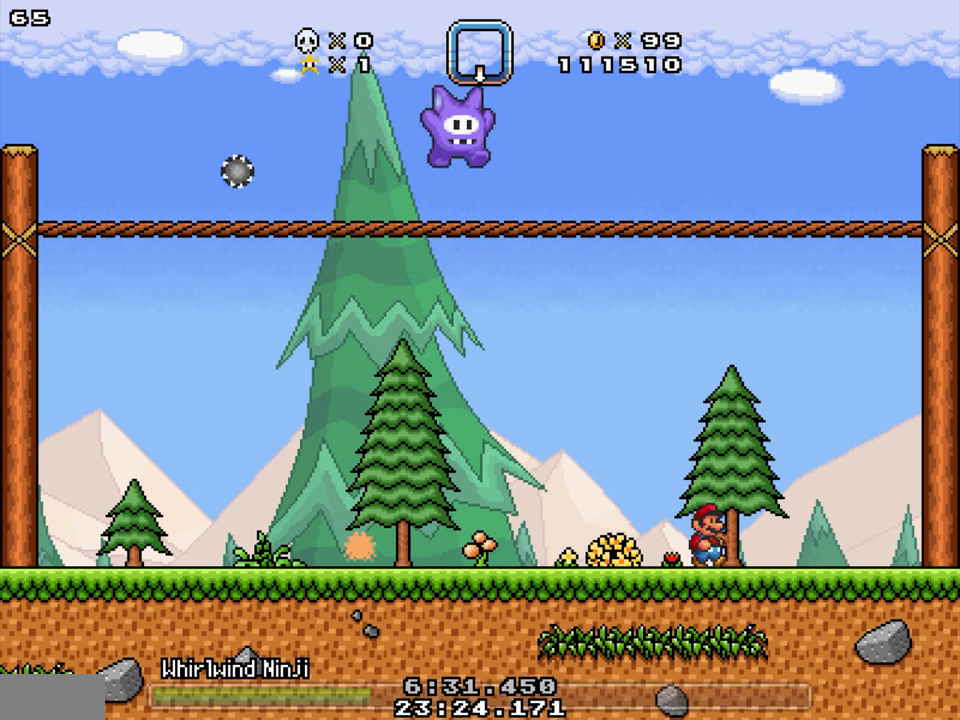
{"buttons": ["Y", "DPAD_RIGHT"], "events": [[300, "Y", "down"]]}
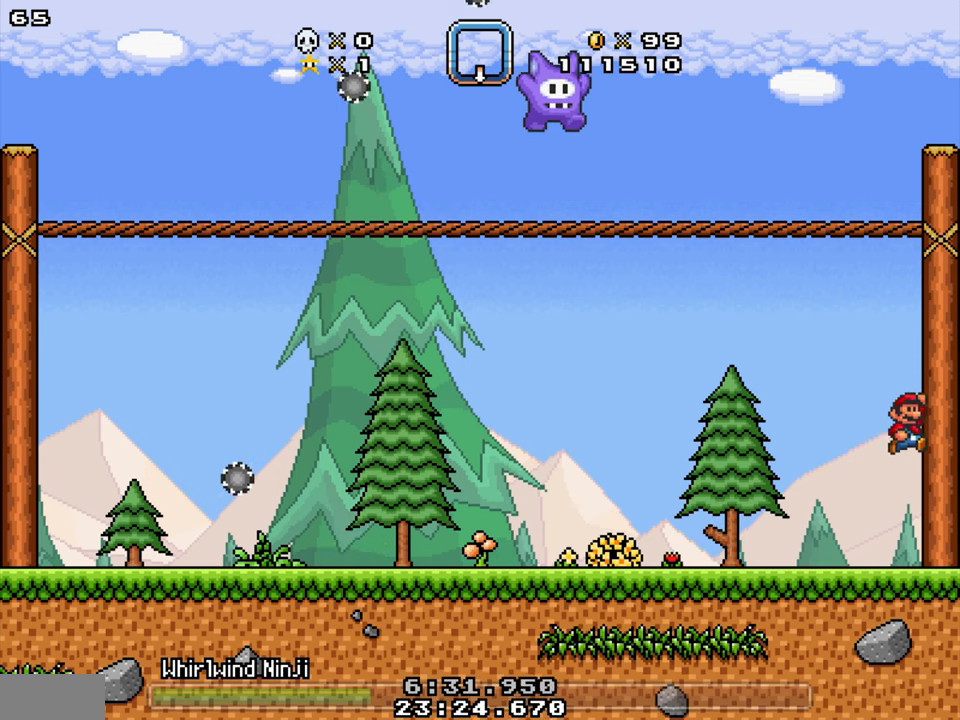
{"buttons": ["DPAD_LEFT"], "events": [[34, "DPAD_LEFT", "down"], [50, "DPAD_RIGHT", "up"], [200, "Y", "up"]]}
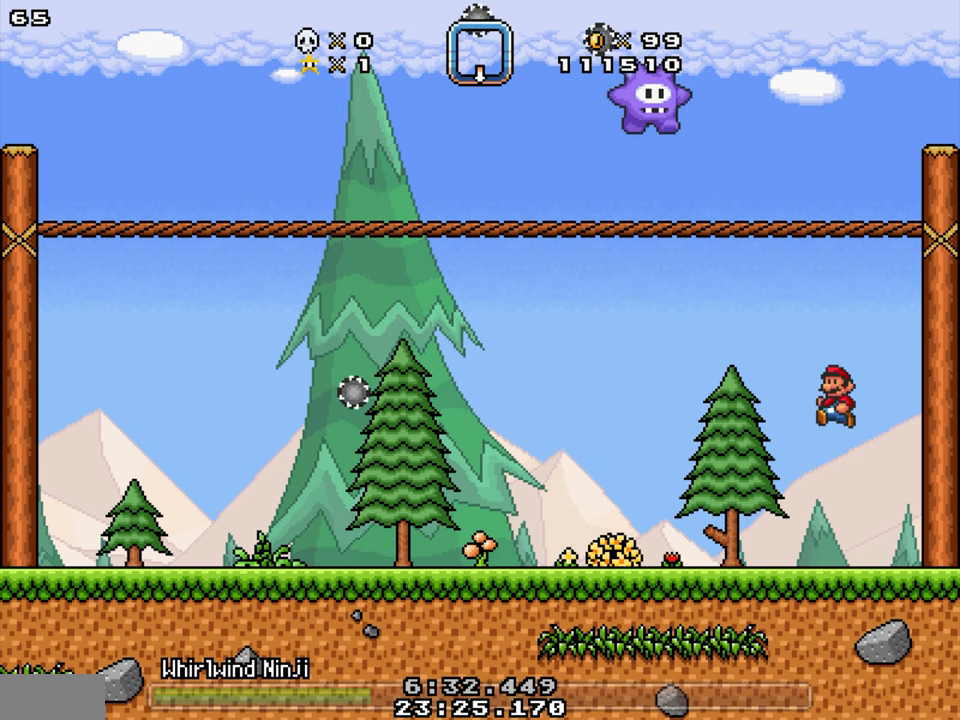
{"buttons": ["DPAD_LEFT"], "events": []}
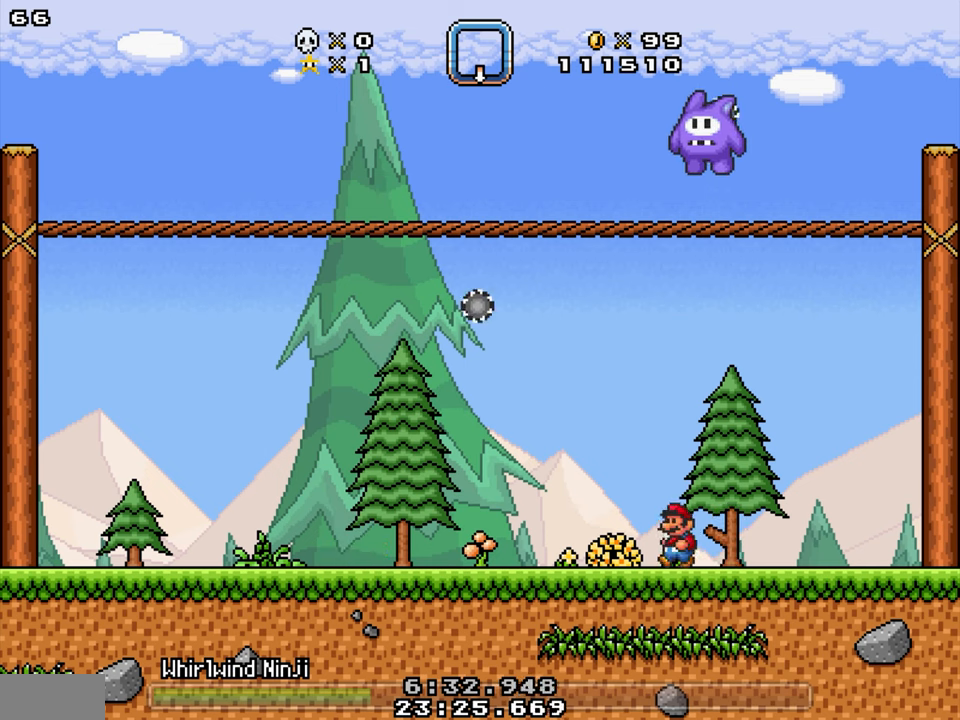
{"buttons": ["DPAD_LEFT"], "events": [[50, "Y", "down"], [300, "Y", "up"]]}
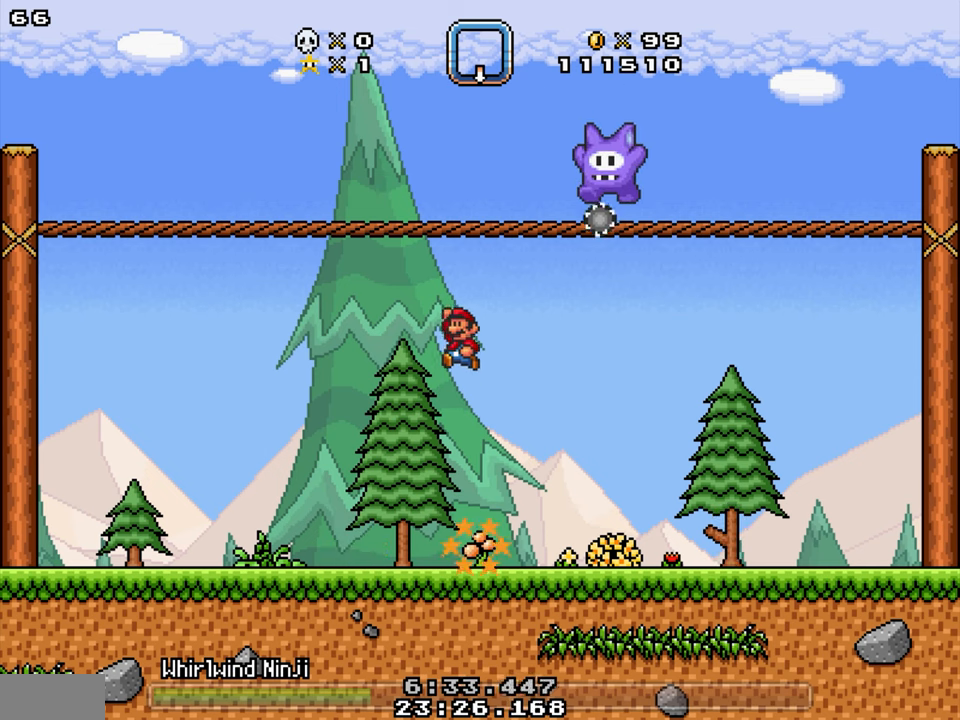
{"buttons": ["DPAD_LEFT"], "events": []}
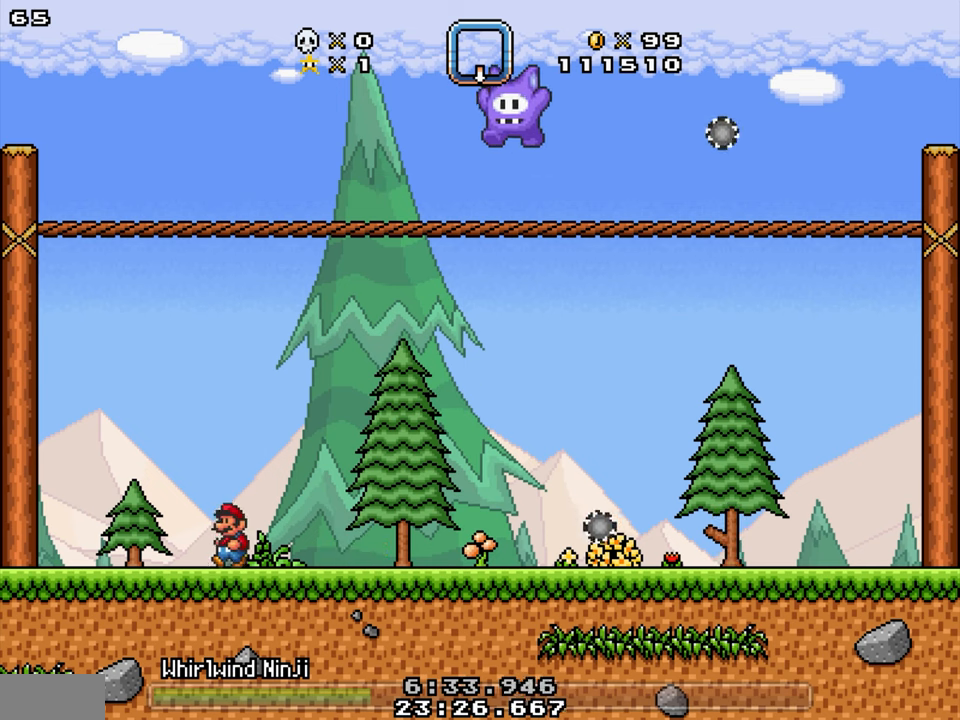
{"buttons": ["Y", "DPAD_RIGHT"], "events": [[250, "Y", "down"], [450, "DPAD_RIGHT", "down"], [467, "DPAD_LEFT", "up"]]}
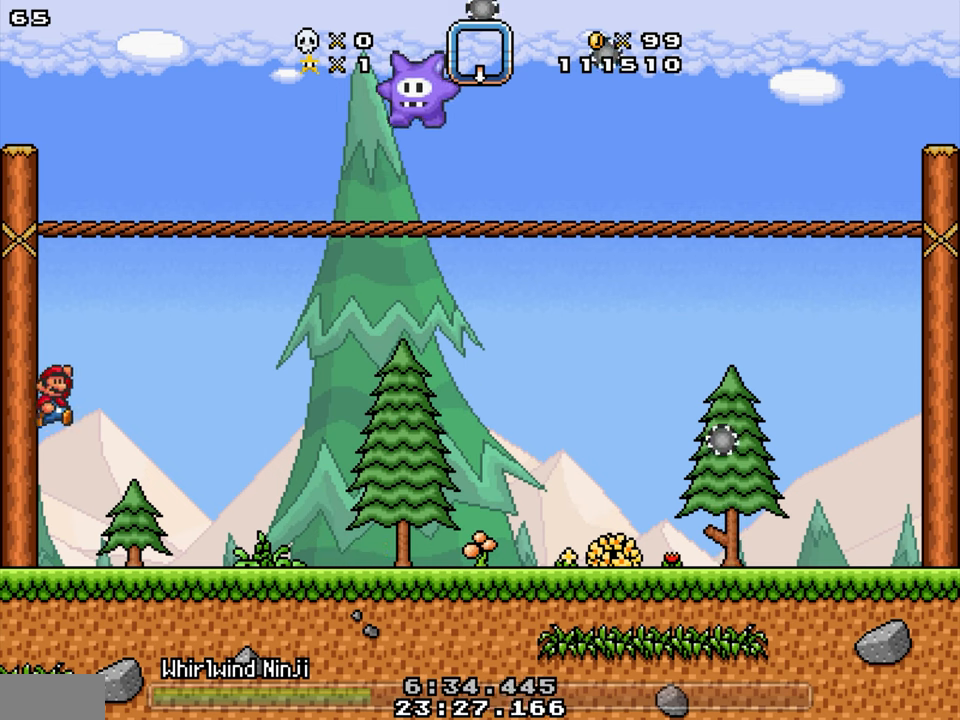
{"buttons": ["DPAD_RIGHT"], "events": [[100, "Y", "up"]]}
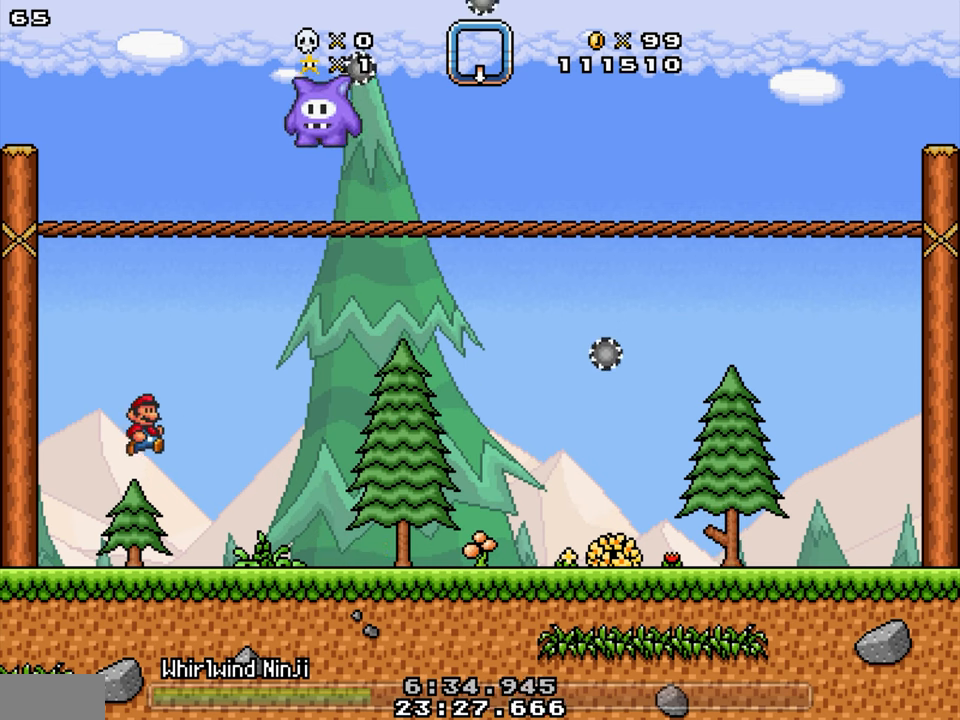
{"buttons": ["Y", "DPAD_RIGHT"], "events": [[450, "Y", "down"]]}
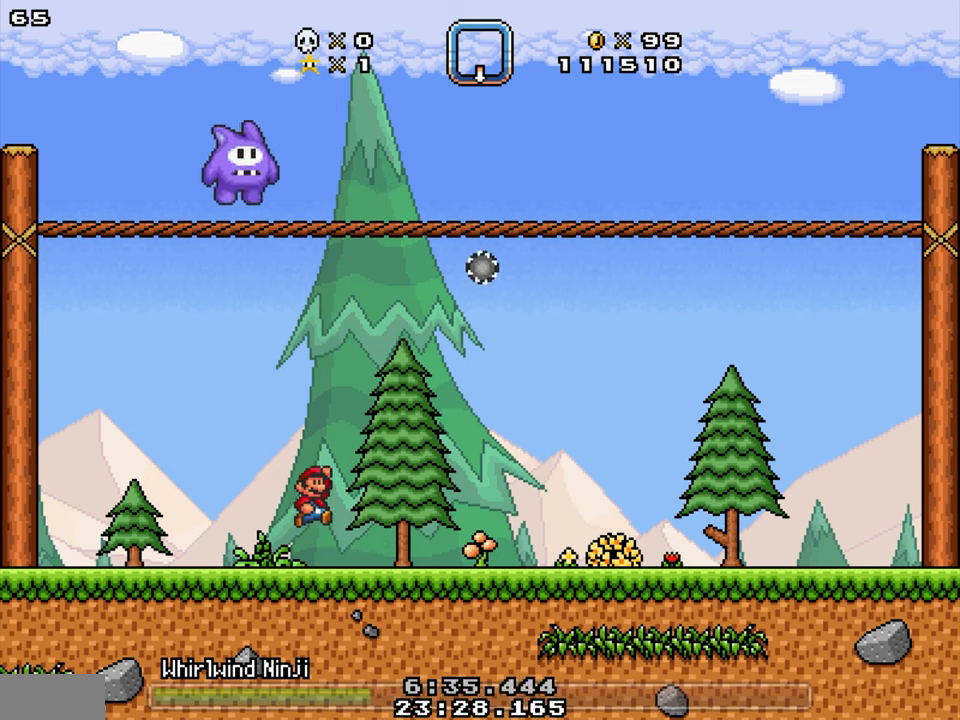
{"buttons": ["DPAD_RIGHT"], "events": [[500, "Y", "up"]]}
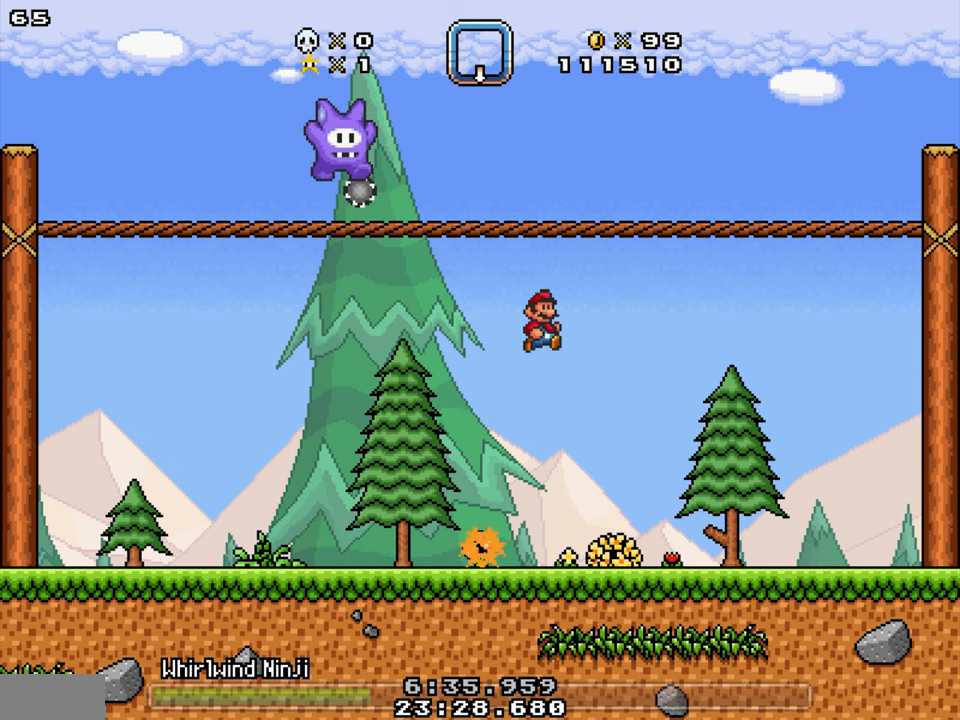
{"buttons": ["DPAD_RIGHT"], "events": []}
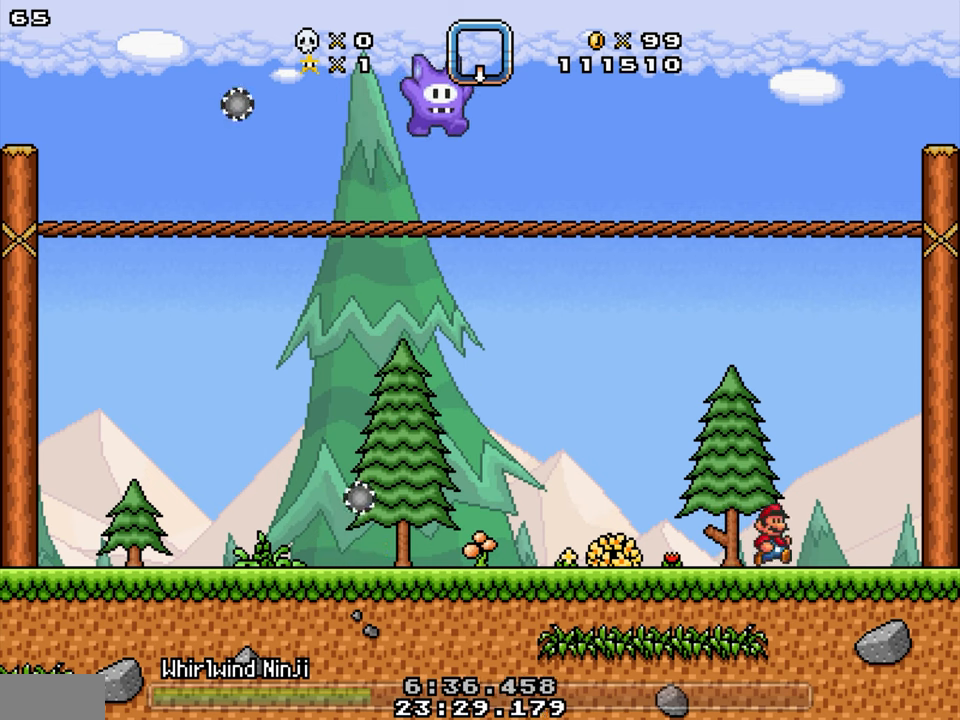
{"buttons": ["Y", "DPAD_LEFT"], "events": [[216, "Y", "down"], [383, "DPAD_LEFT", "down"], [416, "DPAD_RIGHT", "up"]]}
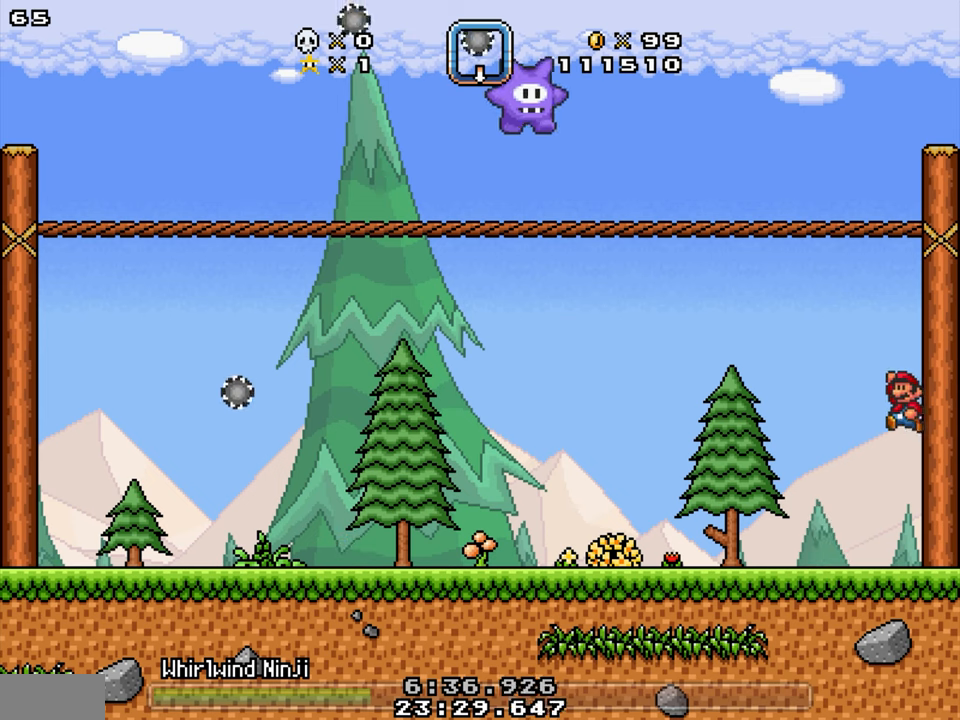
{"buttons": ["DPAD_LEFT"], "events": [[366, "Y", "up"]]}
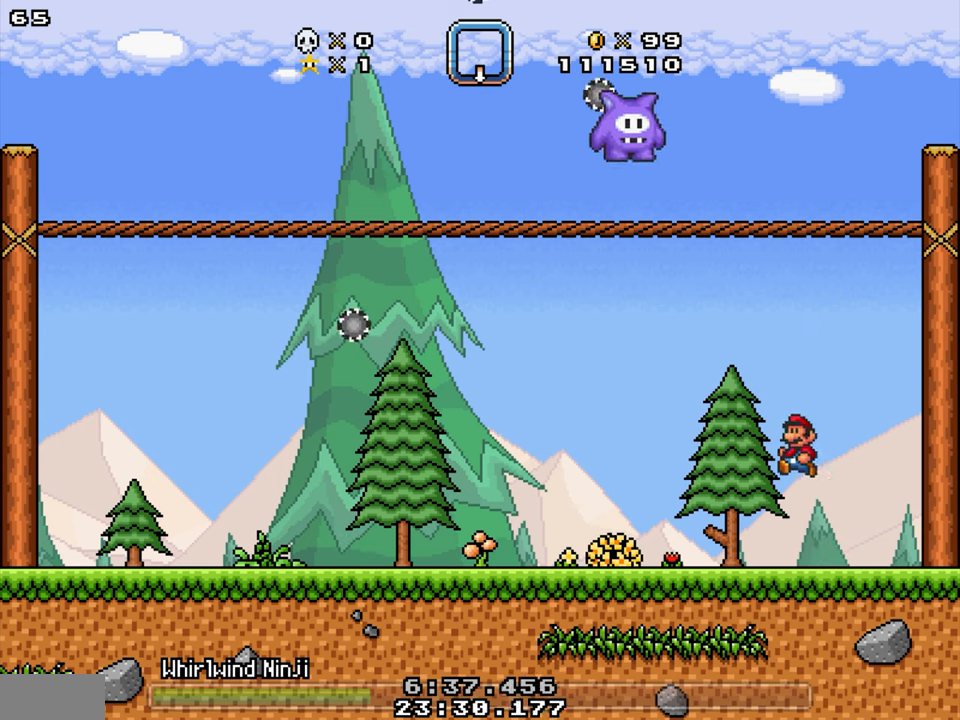
{"buttons": ["Y", "DPAD_LEFT"], "events": [[216, "DPAD_LEFT", "up"], [300, "DPAD_LEFT", "down"], [433, "Y", "down"]]}
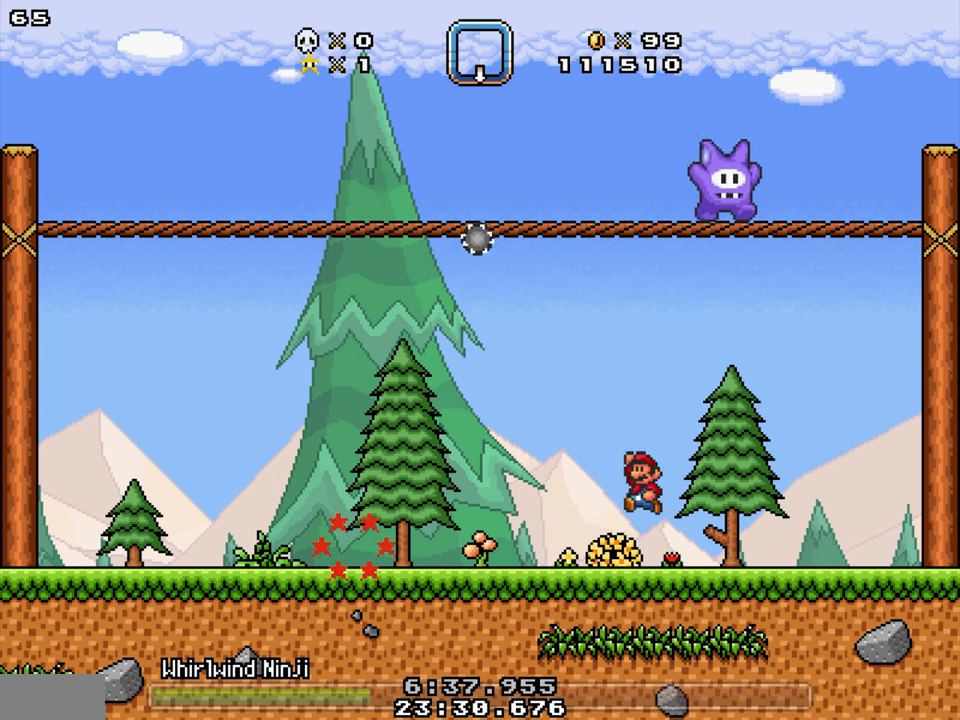
{"buttons": ["Y", "DPAD_DOWN", "DPAD_LEFT"], "events": [[150, "DPAD_DOWN", "down"]]}
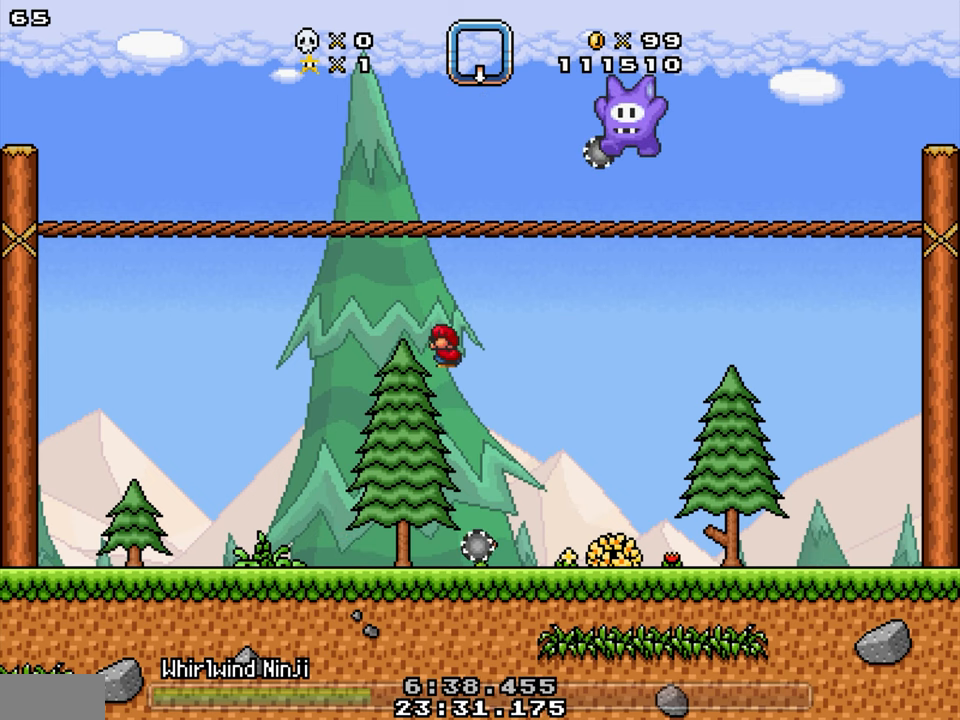
{"buttons": ["DPAD_LEFT"], "events": [[16, "DPAD_DOWN", "up"], [33, "Y", "up"]]}
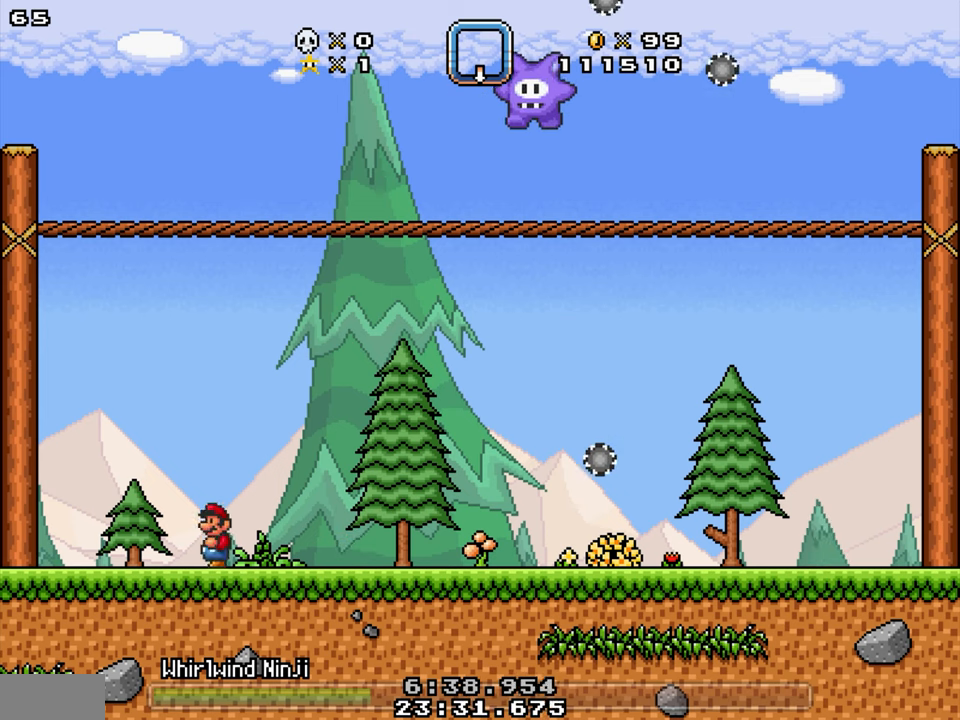
{"buttons": ["Y", "DPAD_RIGHT"], "events": [[250, "Y", "down"], [483, "DPAD_RIGHT", "down"], [500, "DPAD_LEFT", "up"]]}
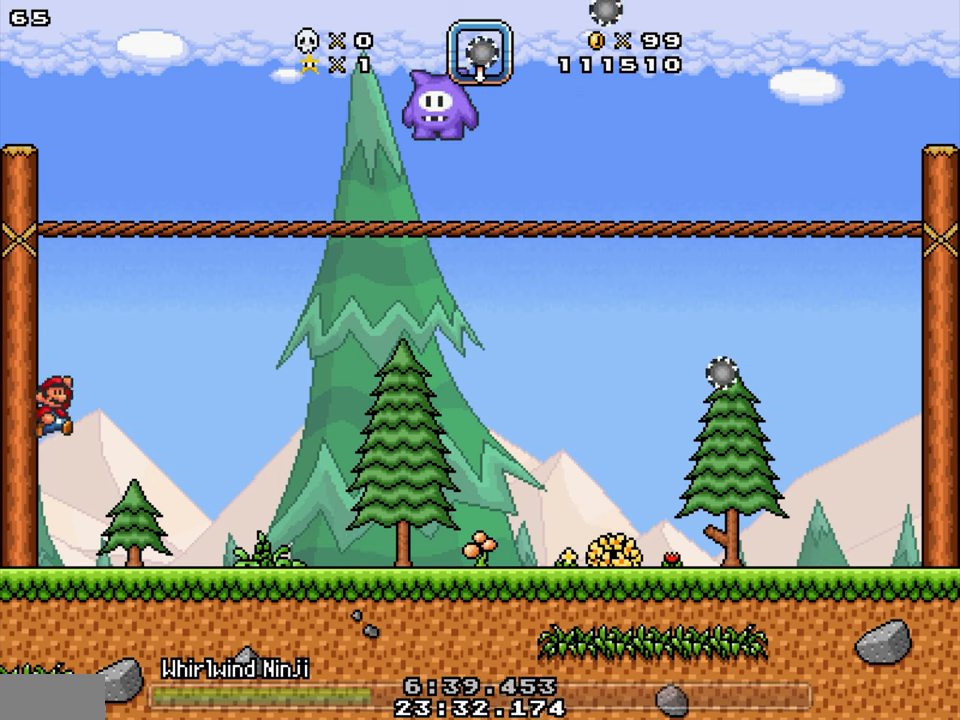
{"buttons": ["DPAD_RIGHT"], "events": [[200, "Y", "up"]]}
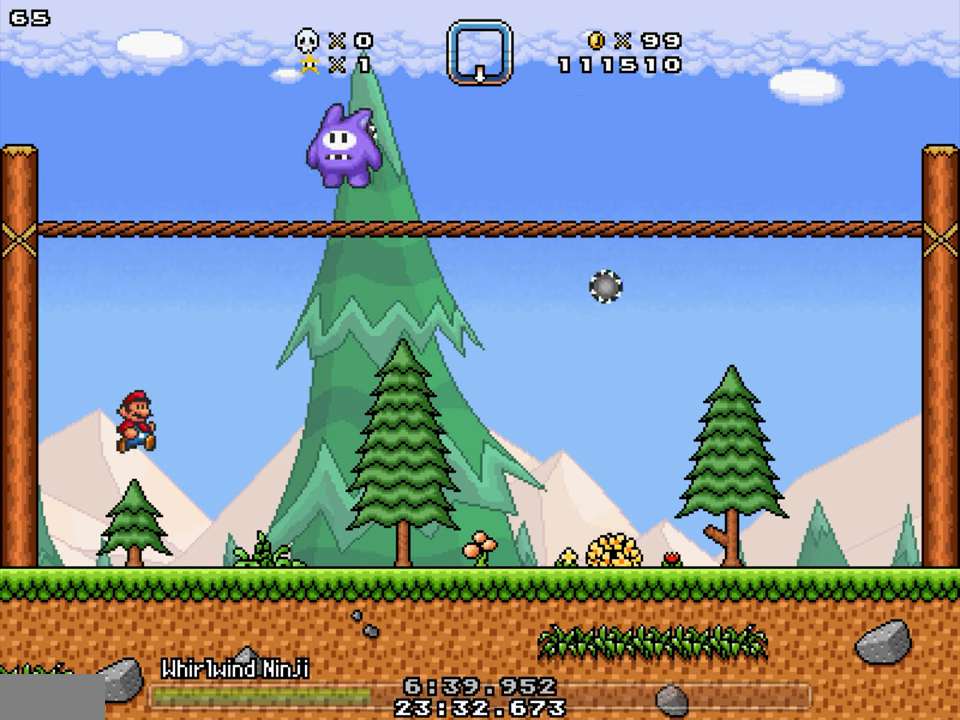
{"buttons": ["DPAD_RIGHT"], "events": [[283, "DPAD_RIGHT", "up"], [433, "DPAD_RIGHT", "down"]]}
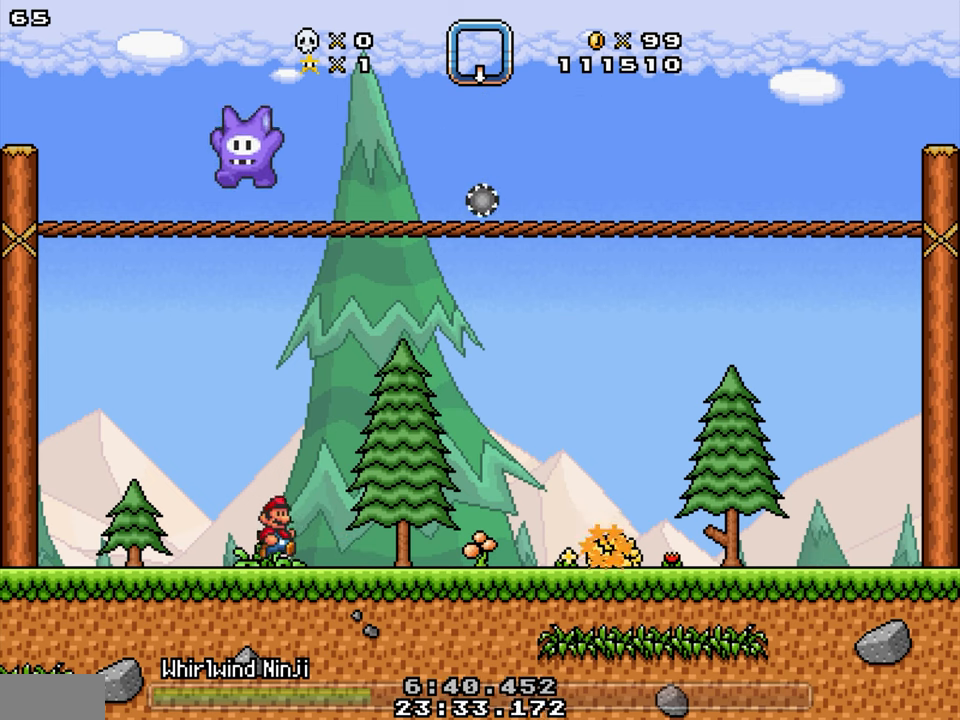
{"buttons": ["Y", "DPAD_RIGHT"], "events": [[16, "Y", "down"]]}
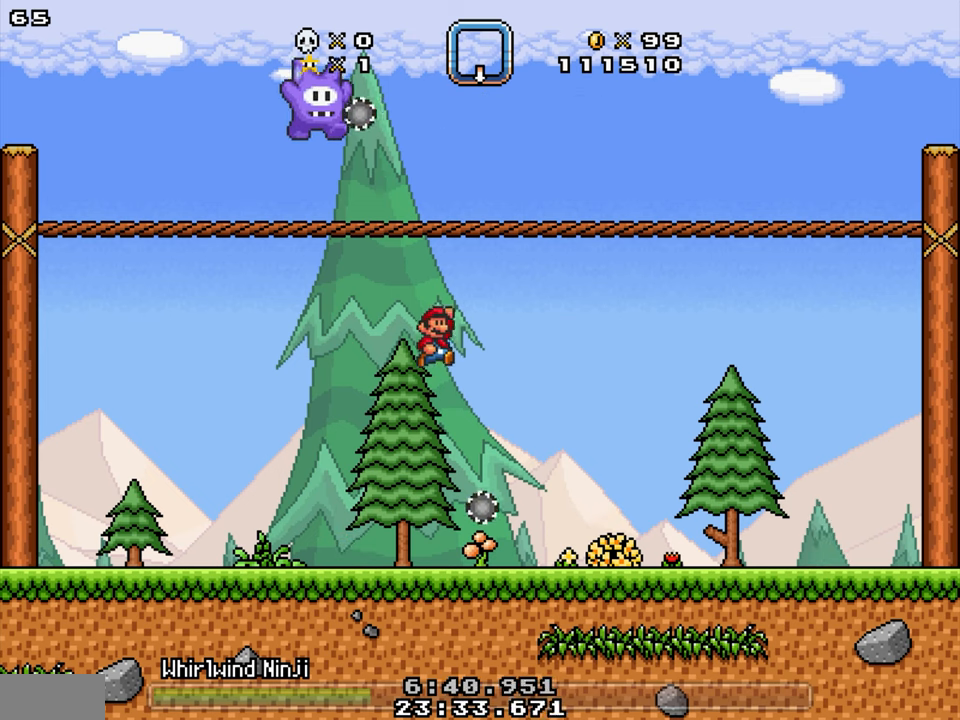
{"buttons": ["DPAD_RIGHT"], "events": [[116, "Y", "up"]]}
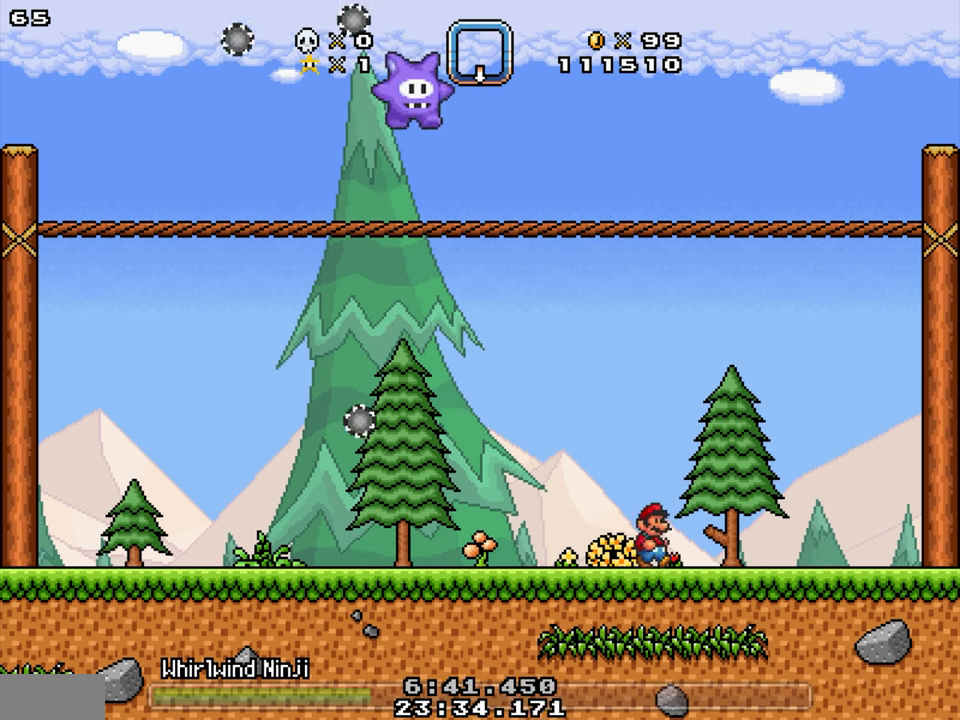
{"buttons": ["Y", "DPAD_RIGHT"], "events": [[483, "Y", "down"]]}
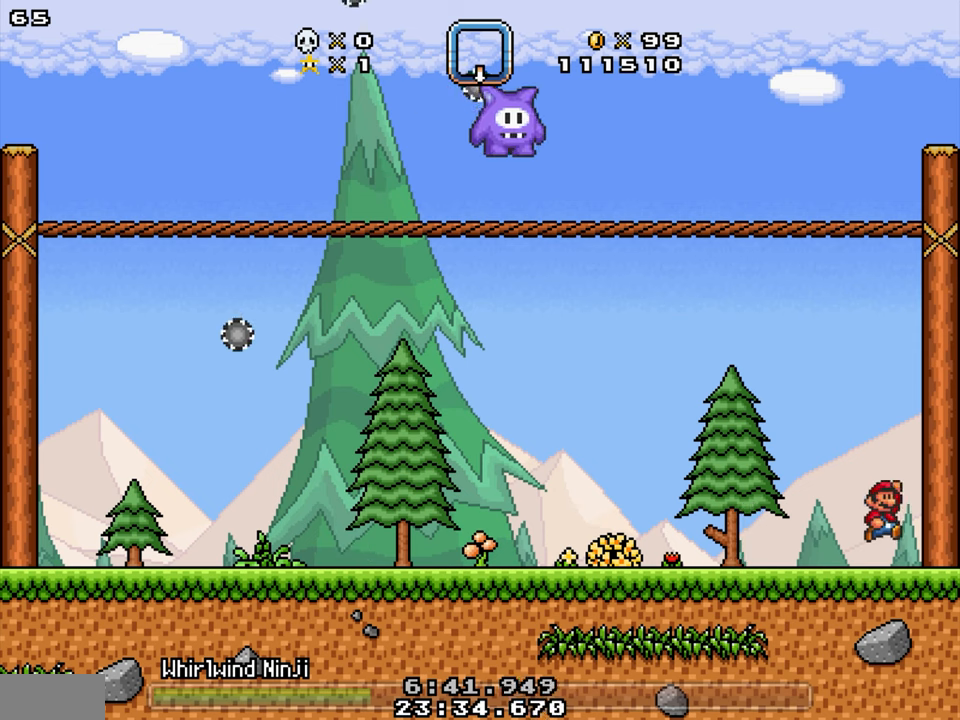
{"buttons": ["DPAD_LEFT"], "events": [[217, "DPAD_LEFT", "down"], [250, "DPAD_RIGHT", "up"], [500, "Y", "up"]]}
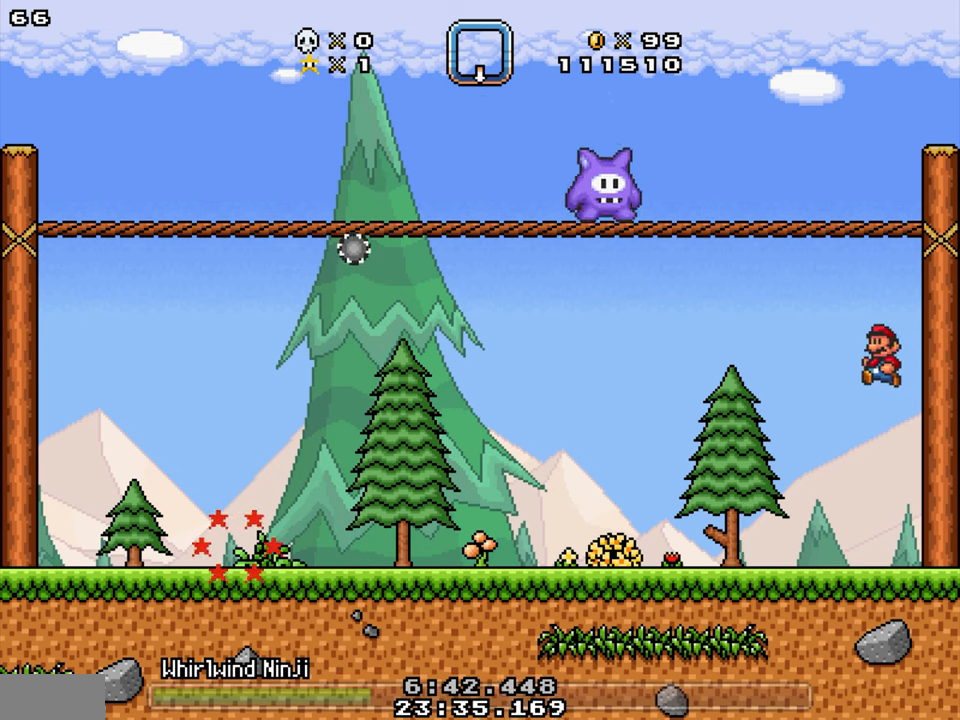
{"buttons": ["DPAD_LEFT"], "events": []}